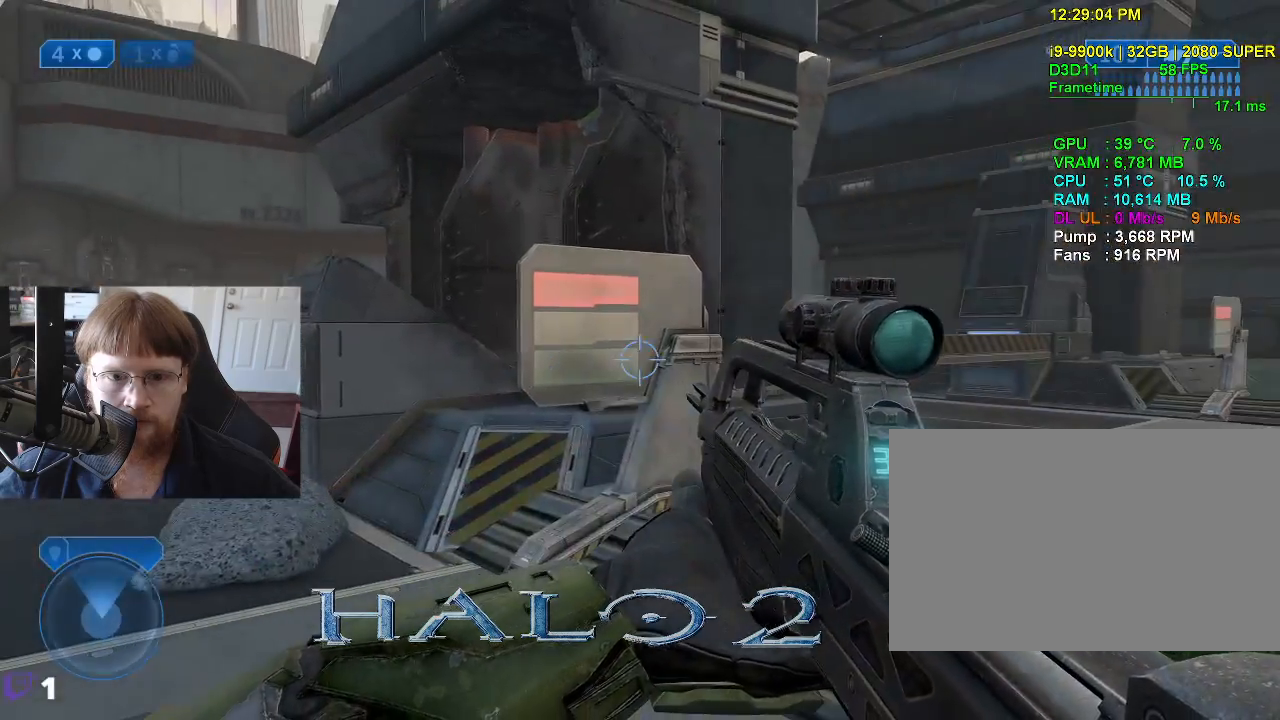
Gameplay with keyboard and mouse; each line is a JSON object with the keys held at the frame after it. "events" lists presses ("down") and releases ("up") of "1", "2", "3", "4", "5", "a", "alt", "c", "caps_lock", "ctrl", "d", "e", "f", "g", "q", "r", "s", "shift", "space", "t", "tab", "v", "w", "x" and "z" between this image and that frame as [ms after this image, input, new state], when the widget could be followed in between. No other keys are recorded. Mouse buttons are not recorded. Not read: mouse_move.
{"keys": ["w"], "events": [[350, "w", "down"]]}
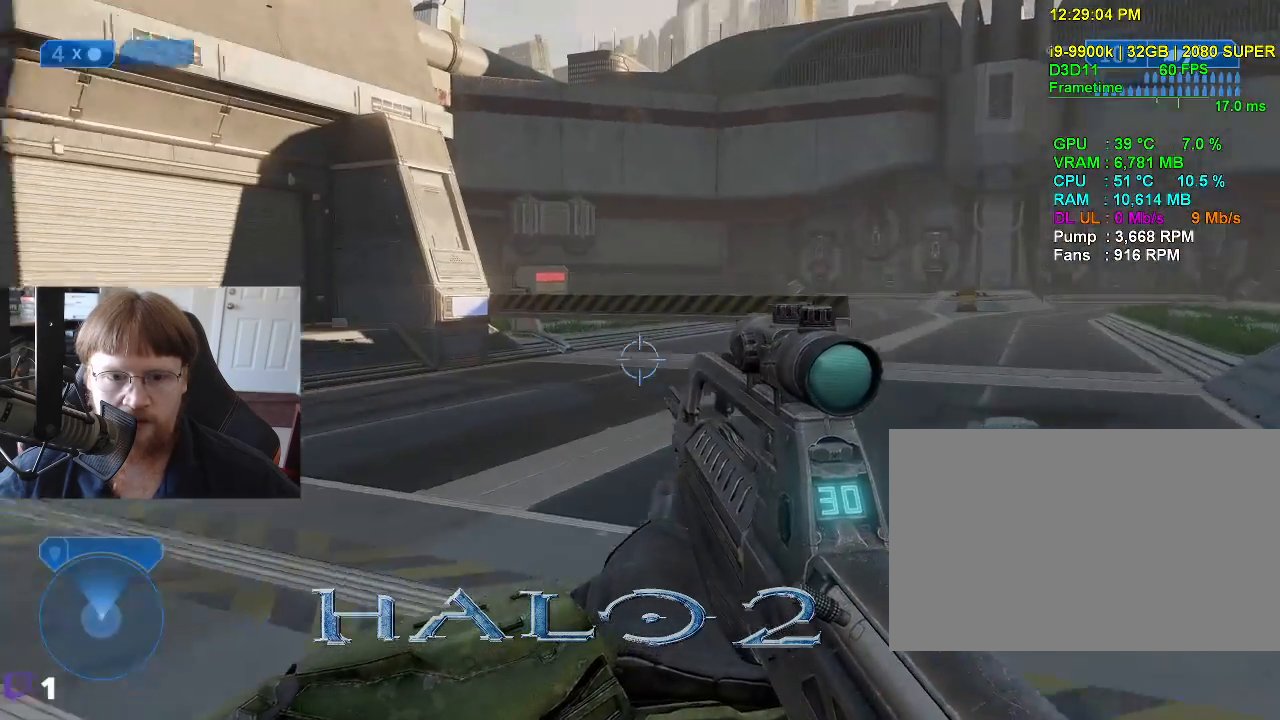
{"keys": [], "events": [[216, "w", "up"]]}
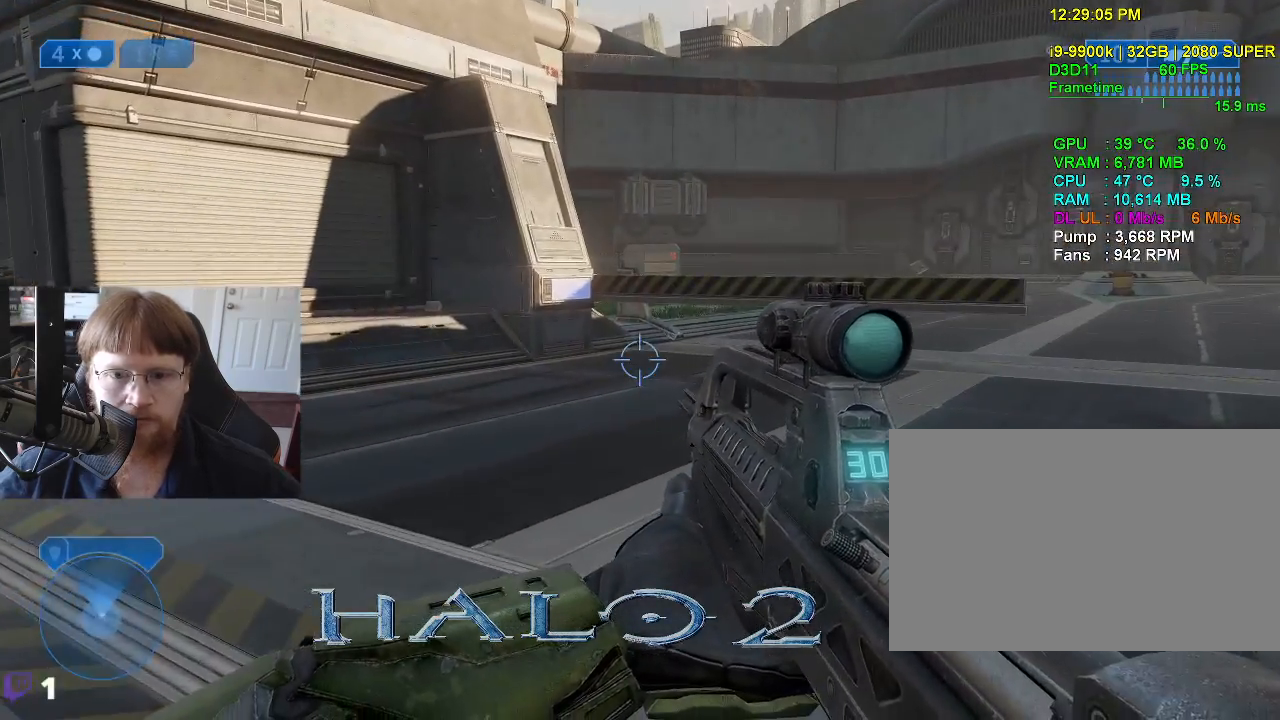
{"keys": ["a"], "events": [[416, "a", "down"]]}
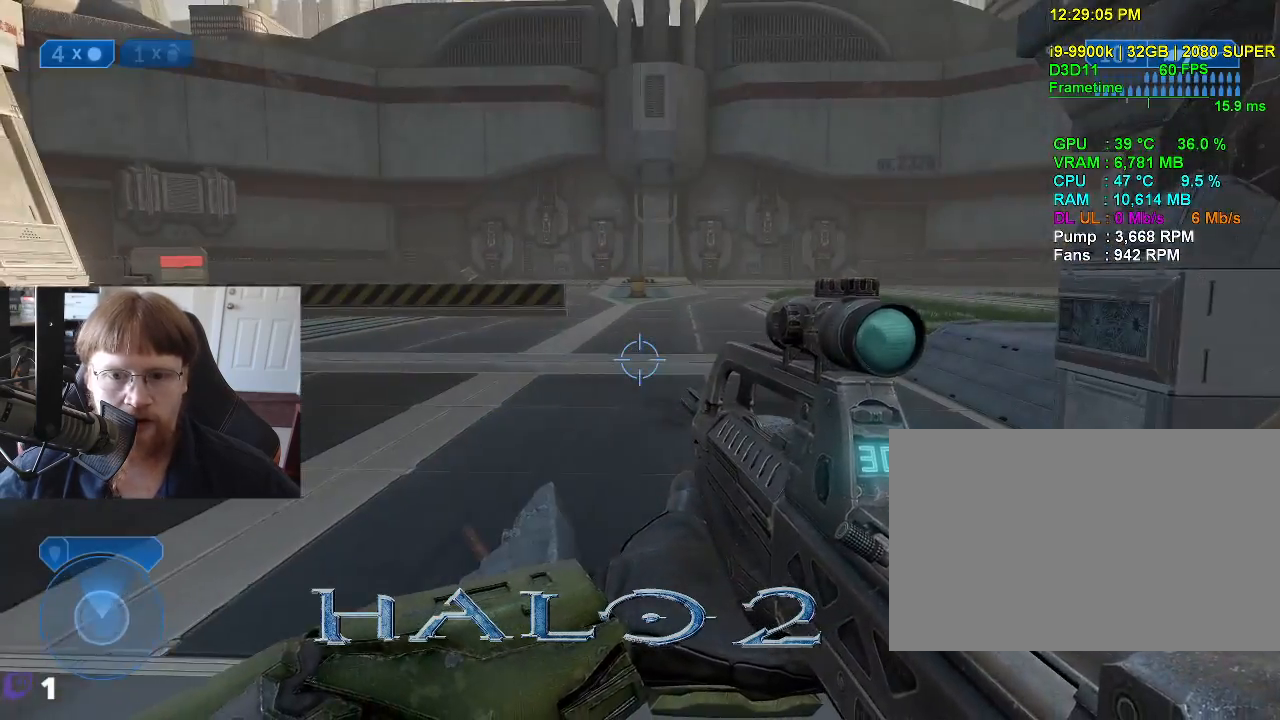
{"keys": ["a", "w"], "events": [[16, "w", "down"]]}
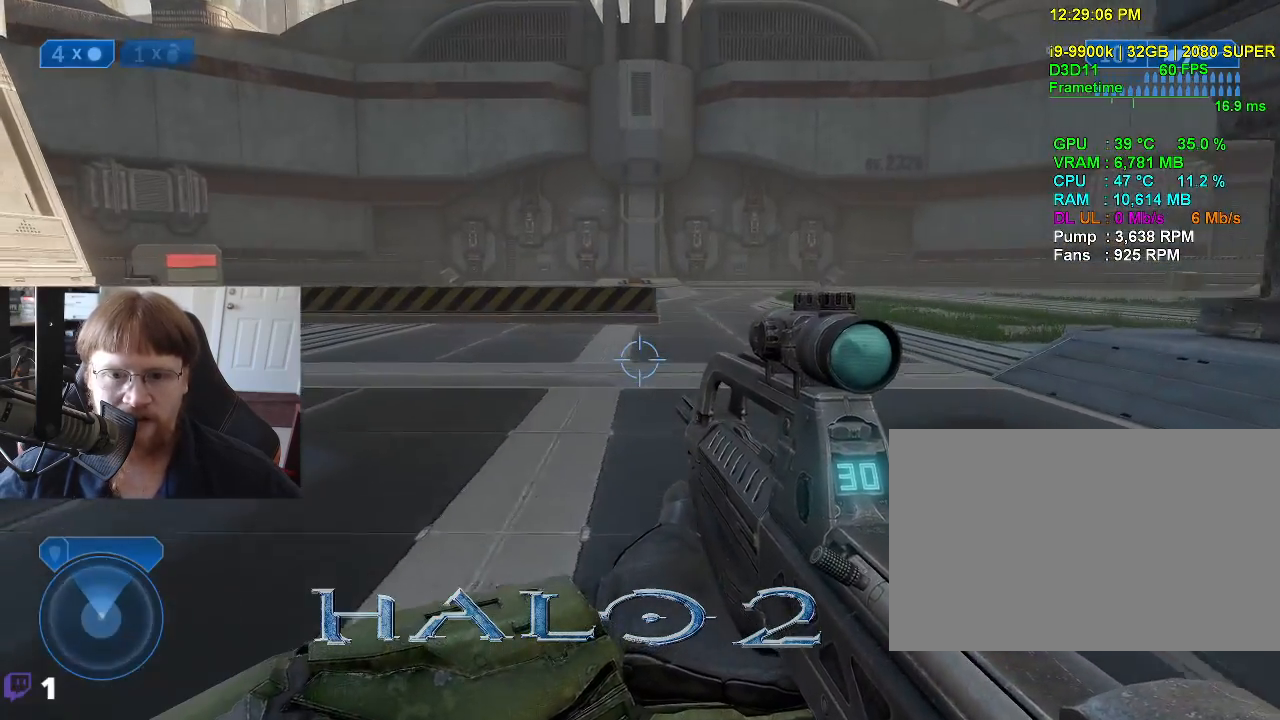
{"keys": ["w"], "events": [[33, "a", "up"]]}
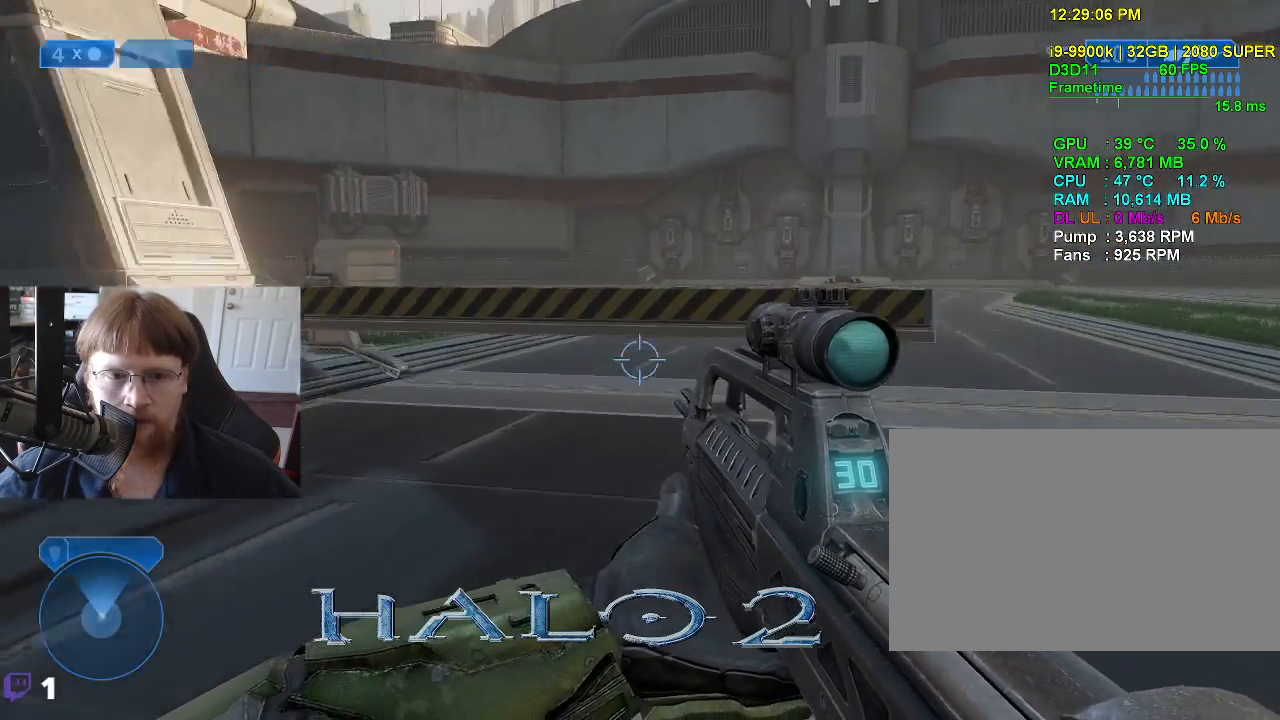
{"keys": [], "events": [[383, "w", "up"]]}
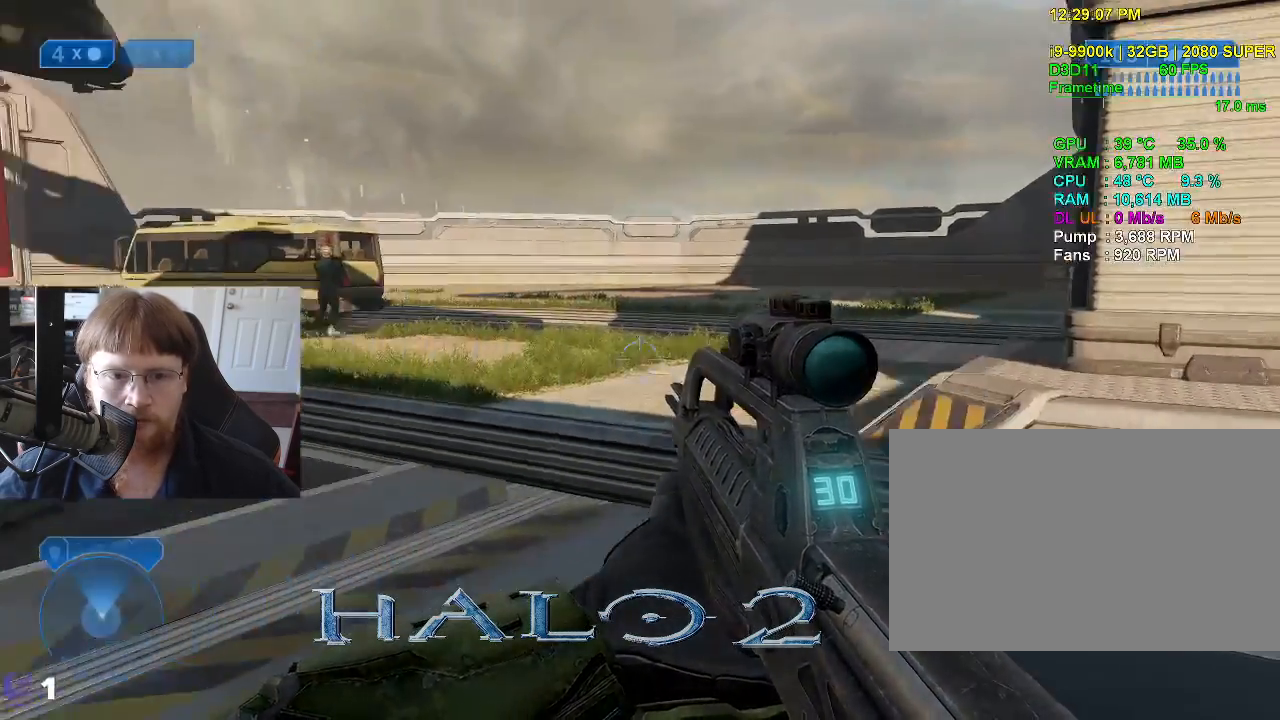
{"keys": ["w"], "events": [[200, "w", "down"]]}
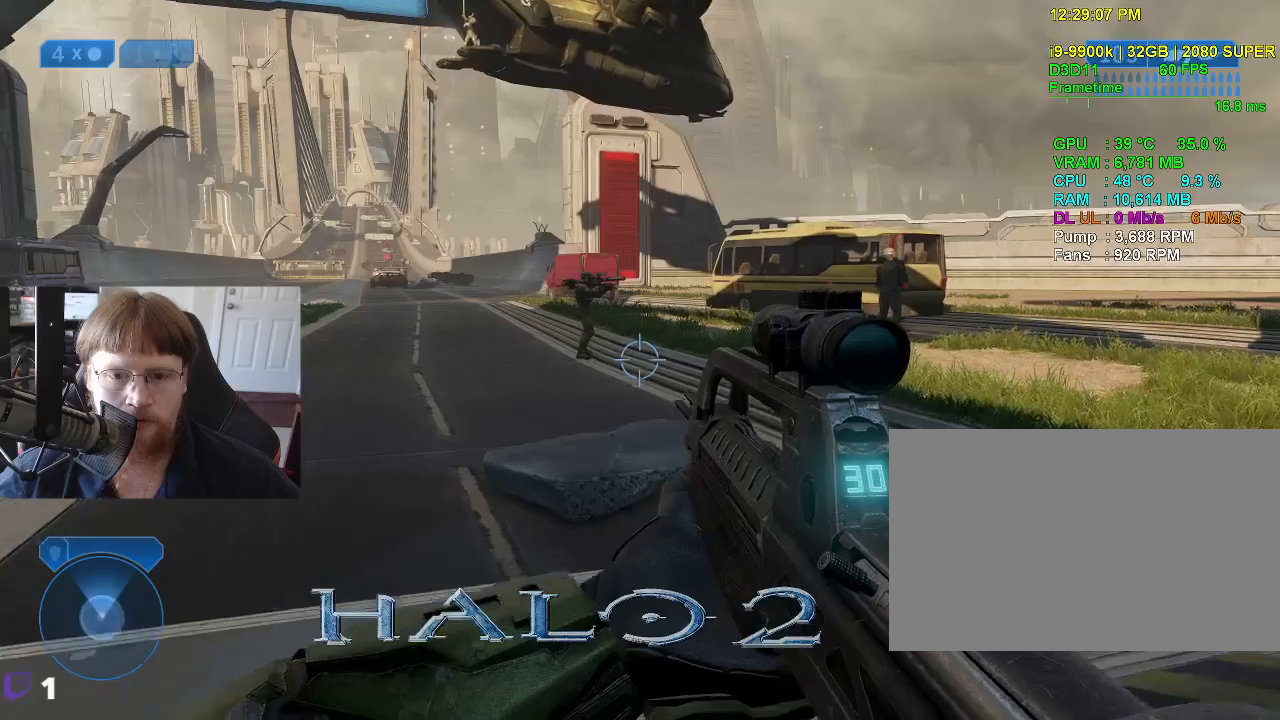
{"keys": [], "events": [[216, "w", "up"], [400, "tab", "down"], [500, "tab", "up"]]}
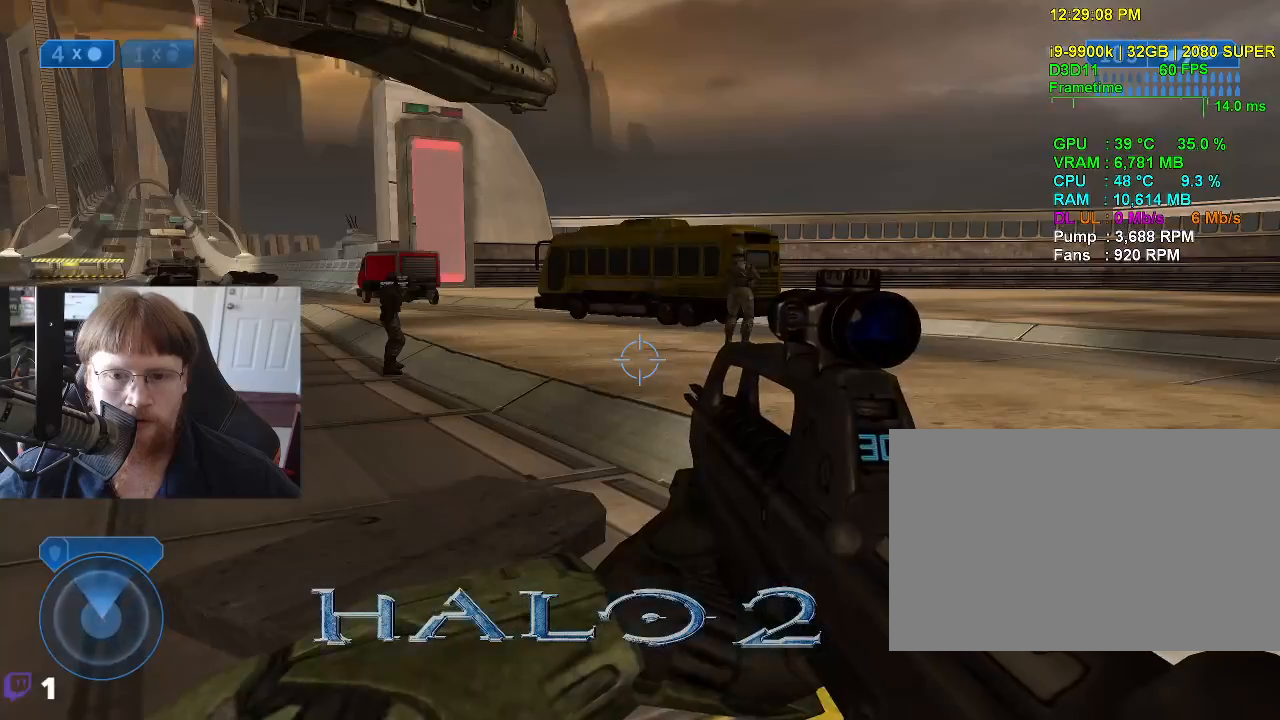
{"keys": [], "events": []}
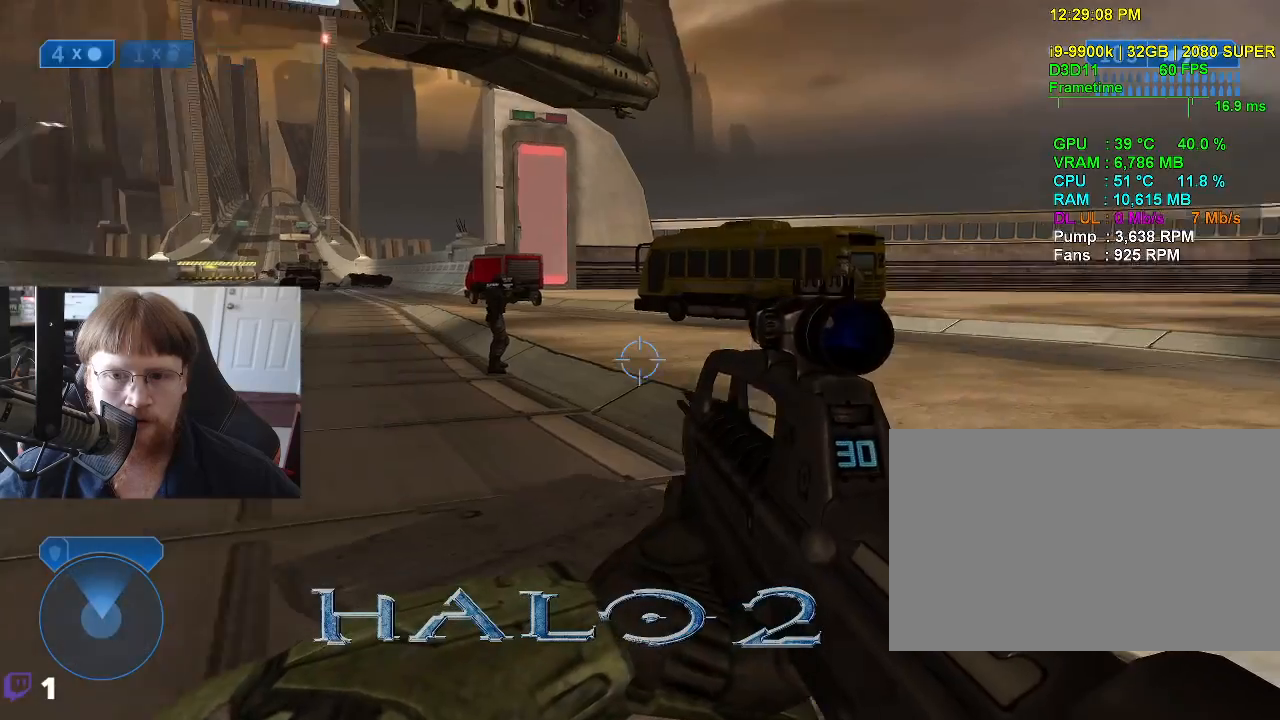
{"keys": [], "events": []}
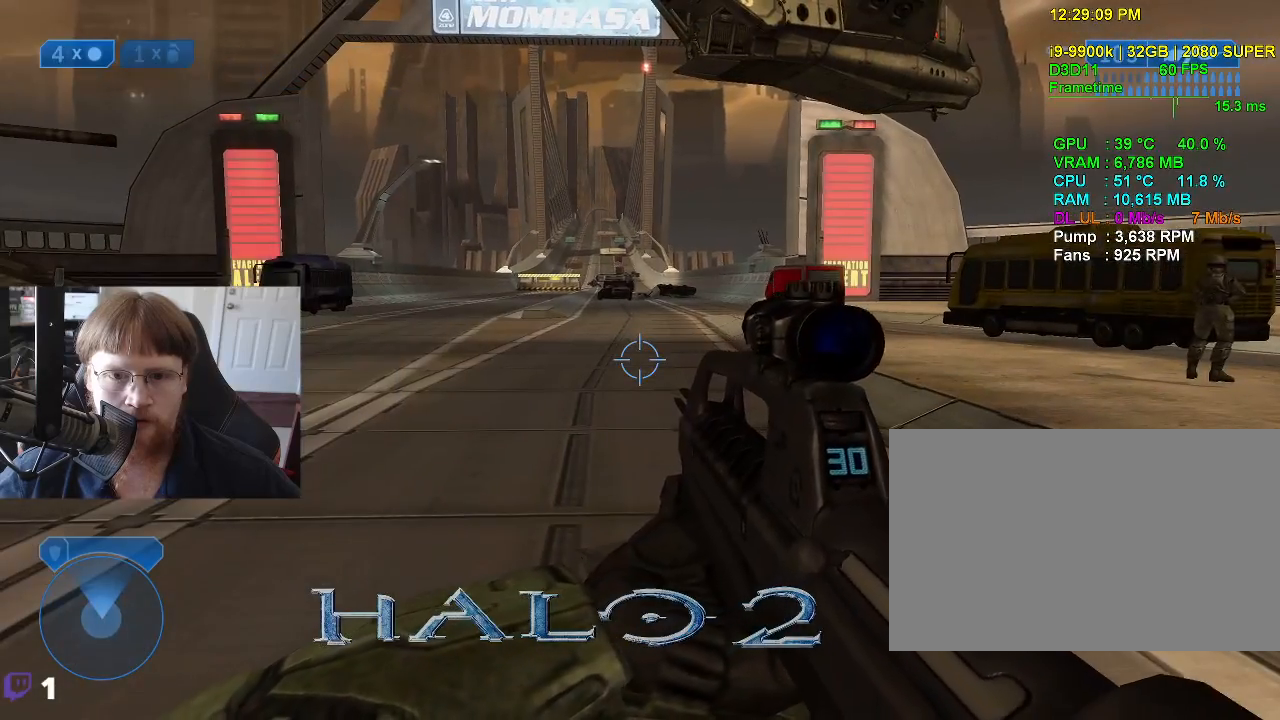
{"keys": [], "events": [[266, "tab", "down"], [366, "tab", "up"]]}
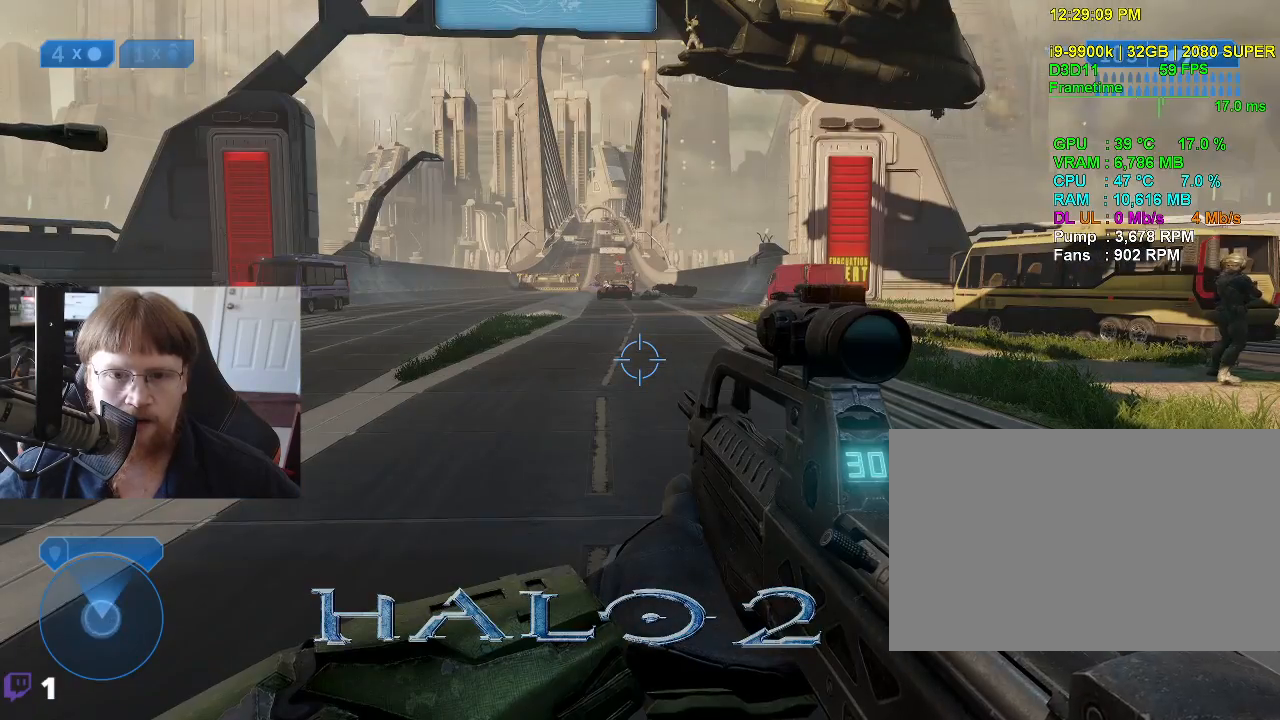
{"keys": [], "events": []}
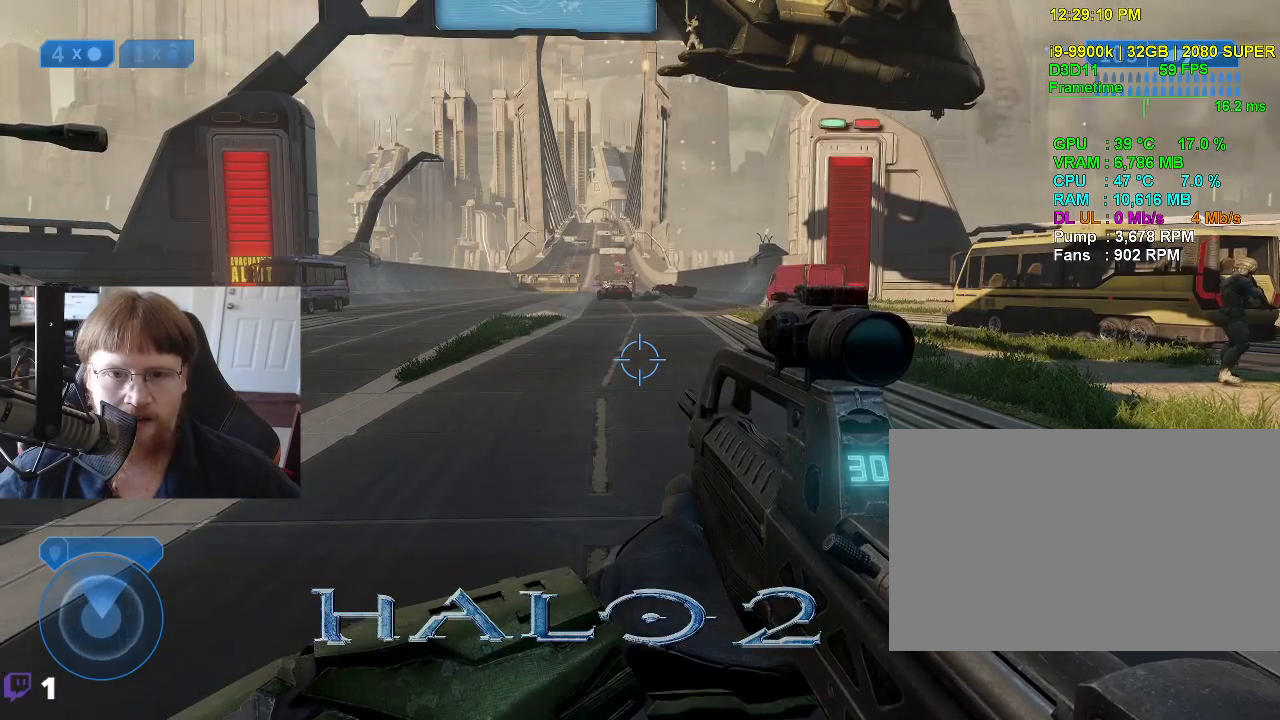
{"keys": [], "events": [[150, "tab", "down"], [250, "tab", "up"]]}
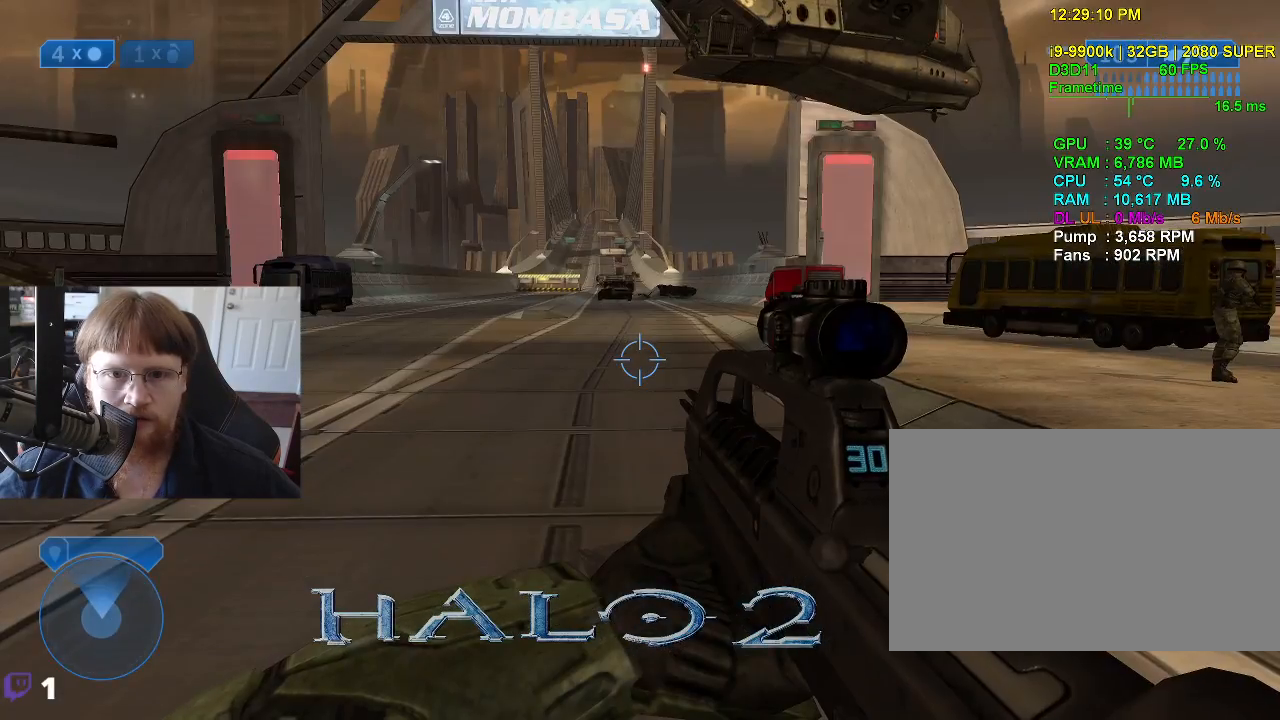
{"keys": [], "events": []}
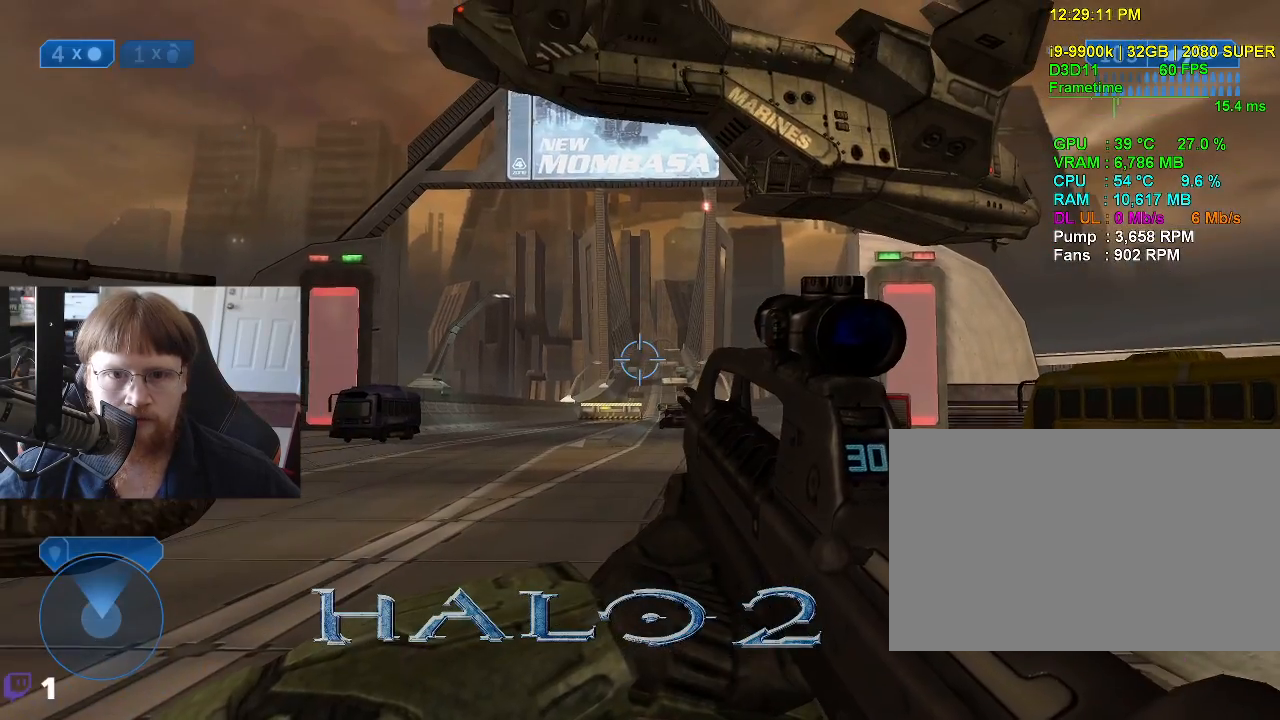
{"keys": [], "events": []}
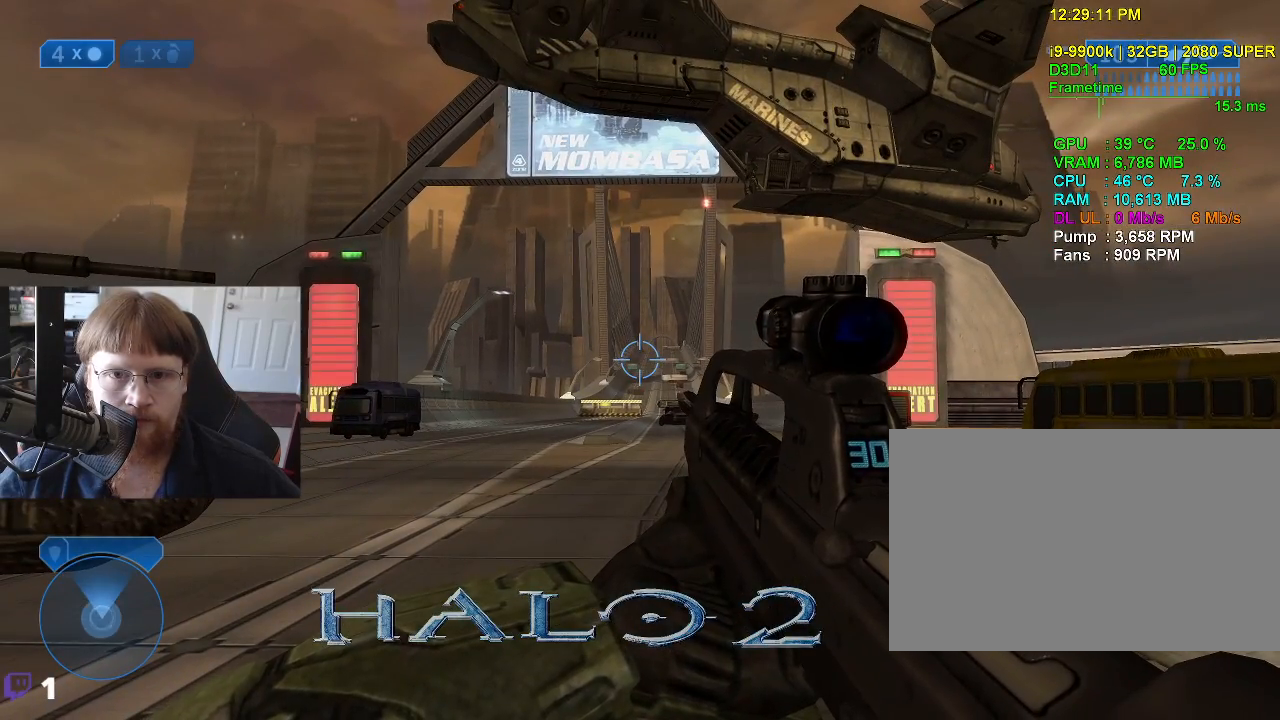
{"keys": [], "events": []}
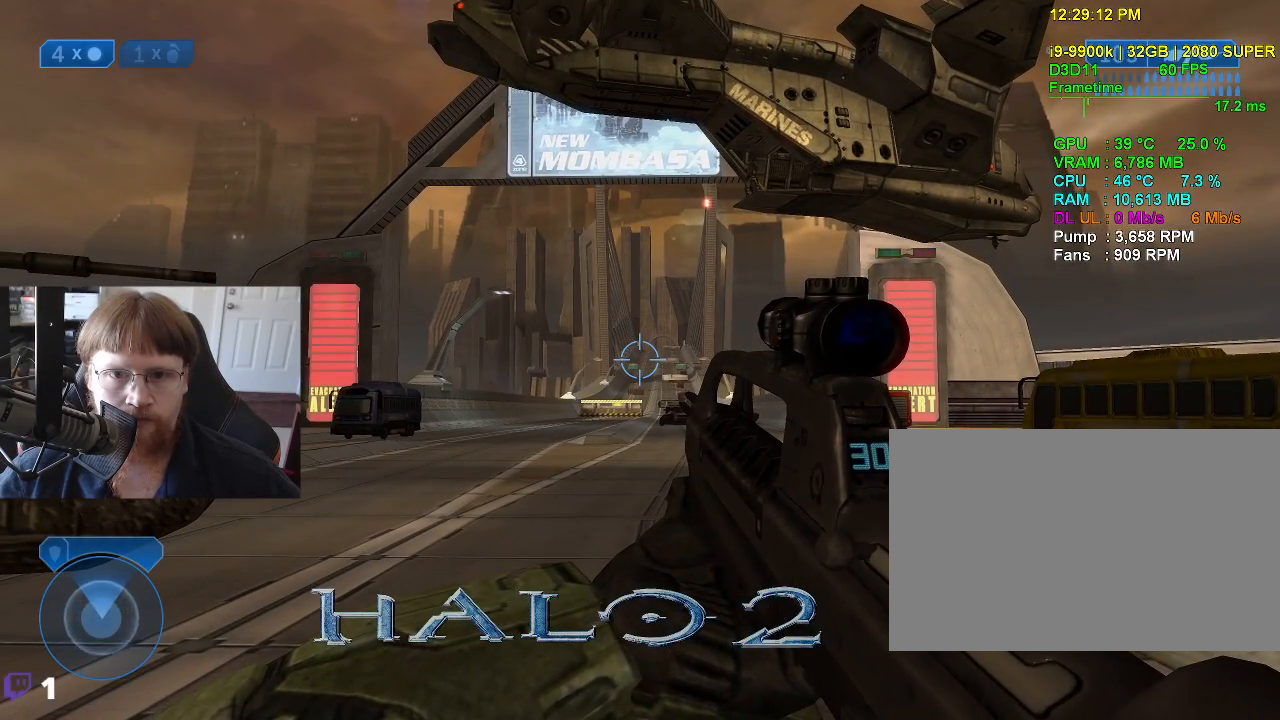
{"keys": [], "events": [[400, "tab", "down"], [500, "tab", "up"]]}
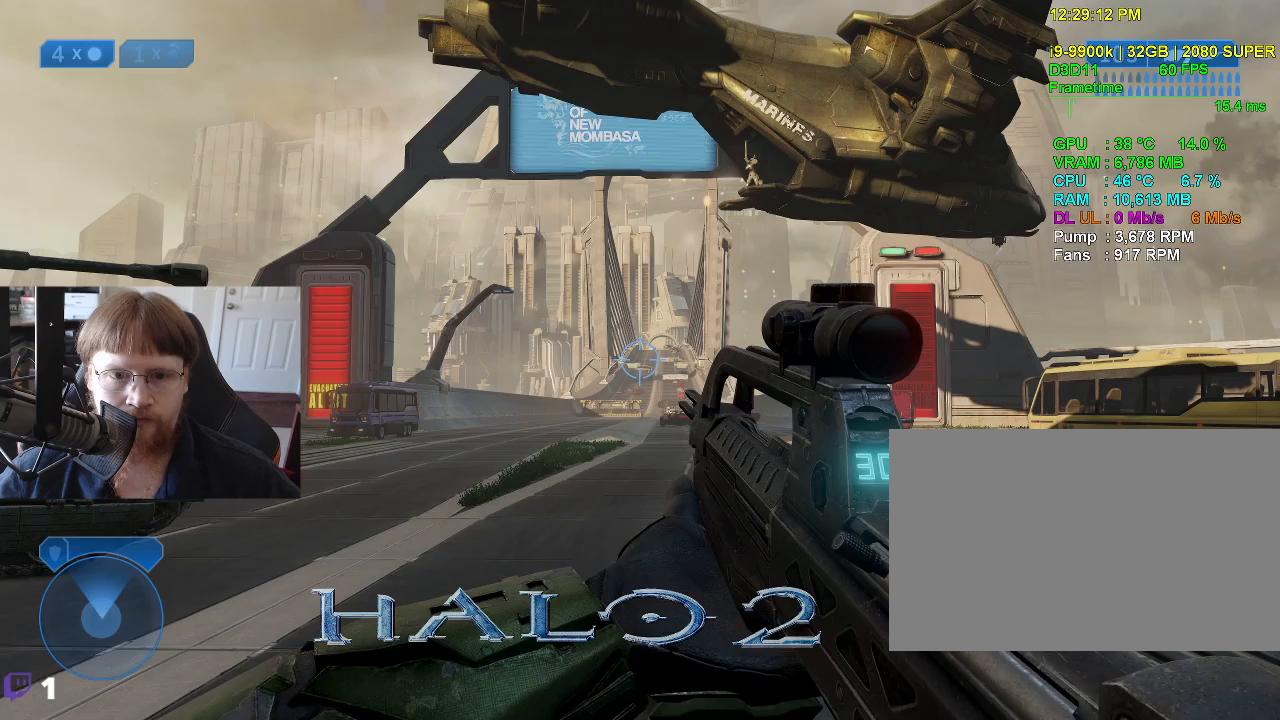
{"keys": [], "events": []}
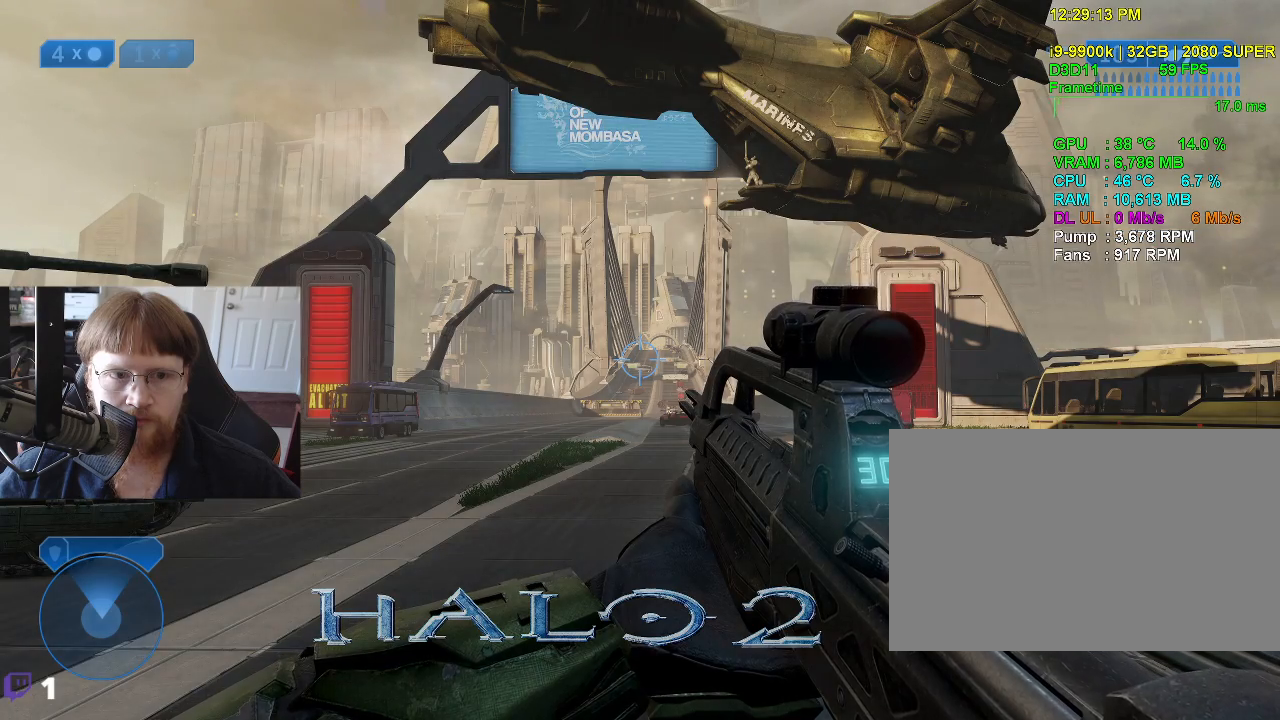
{"keys": [], "events": []}
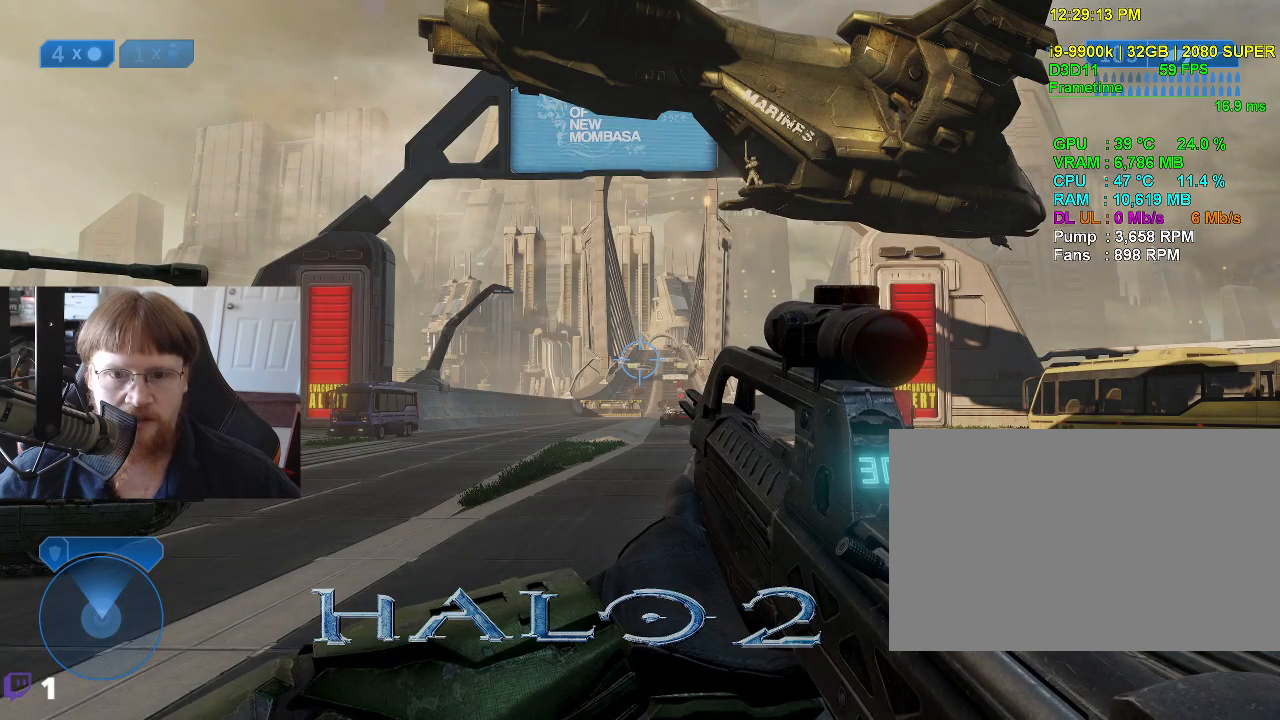
{"keys": [], "events": []}
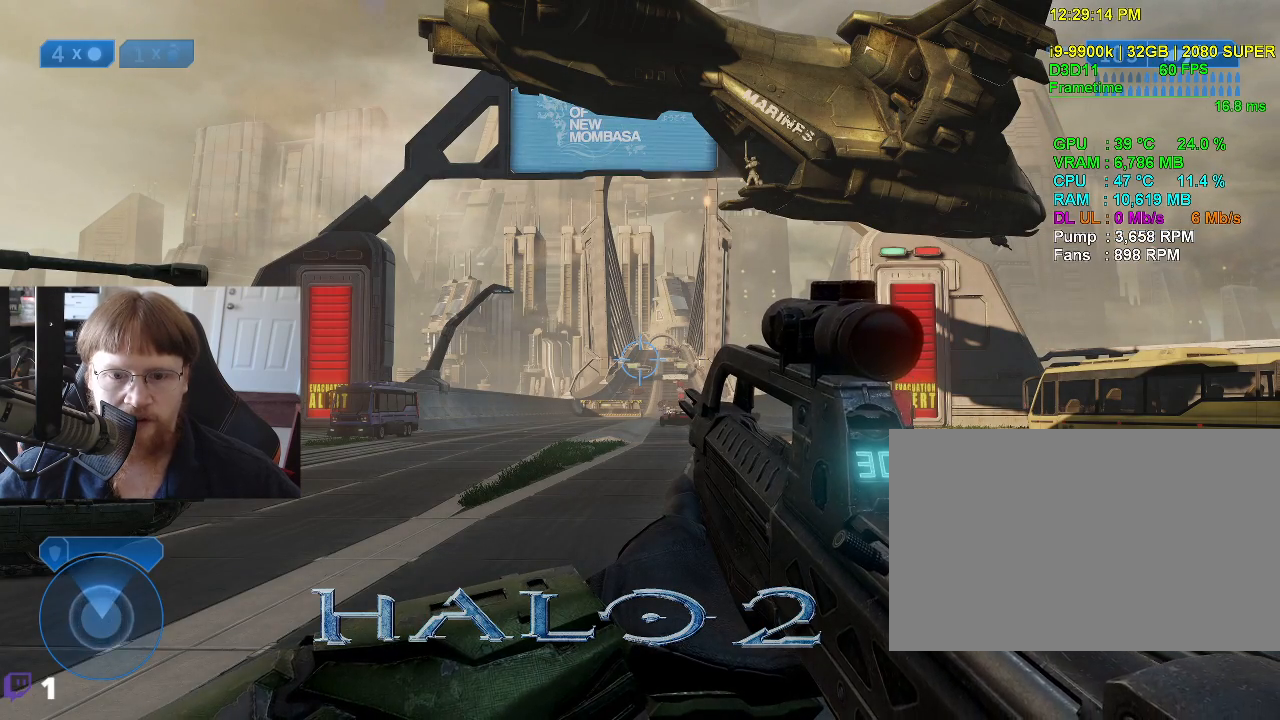
{"keys": [], "events": [[133, "tab", "down"], [233, "tab", "up"]]}
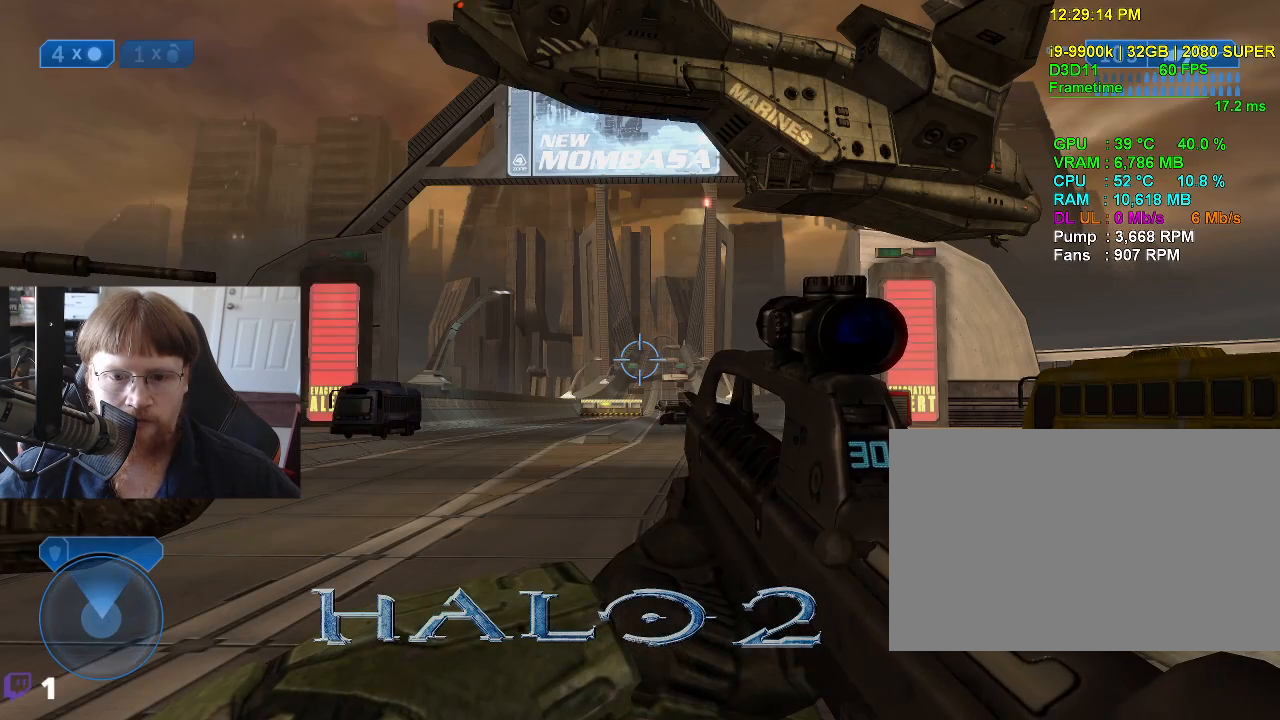
{"keys": [], "events": []}
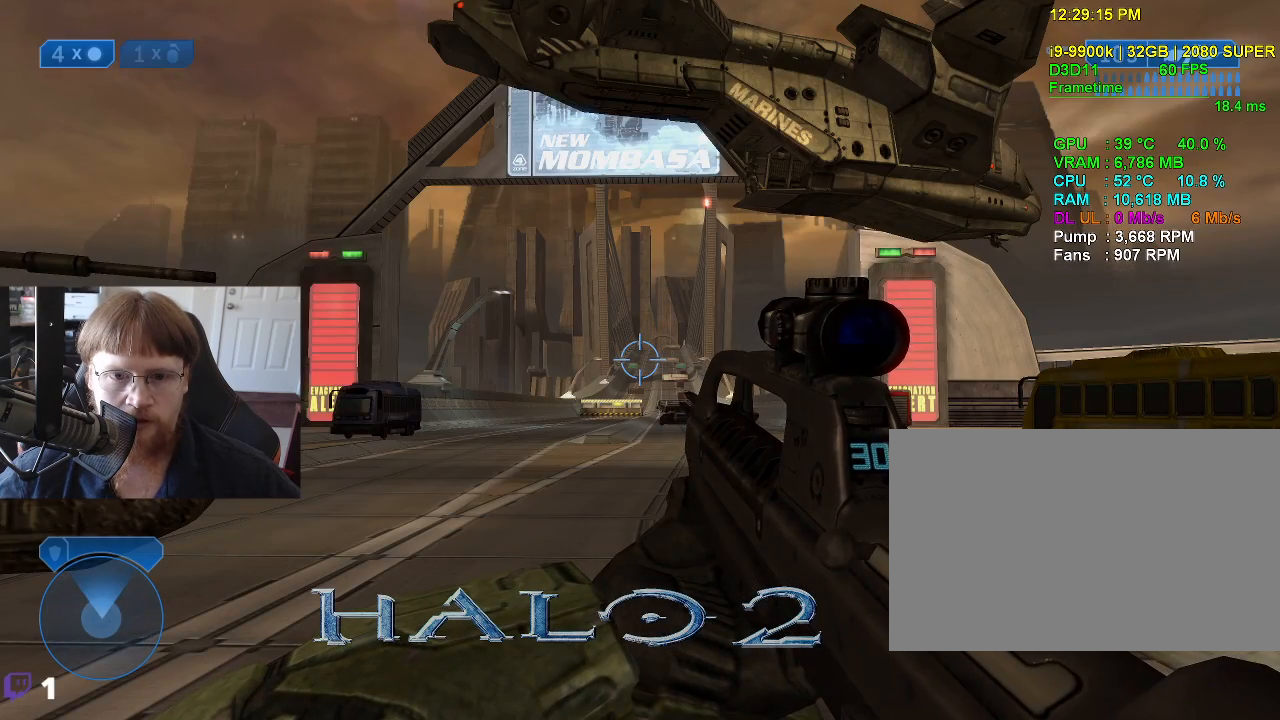
{"keys": [], "events": []}
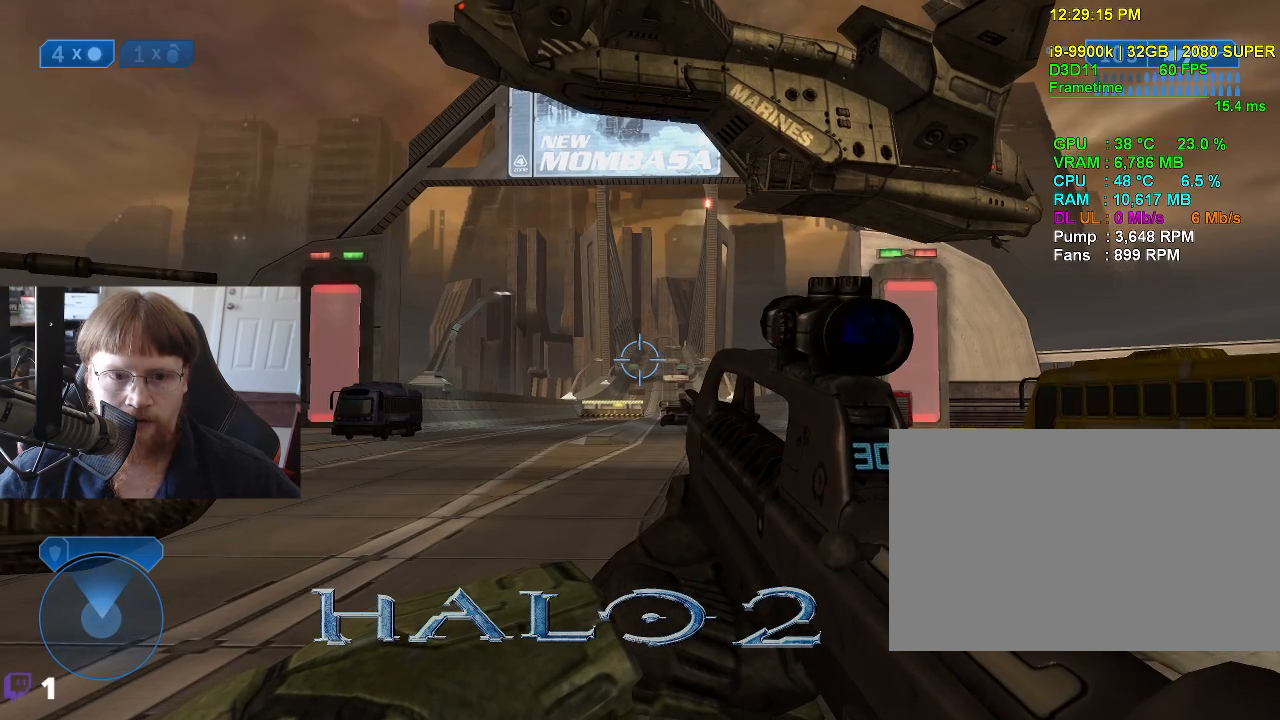
{"keys": [], "events": []}
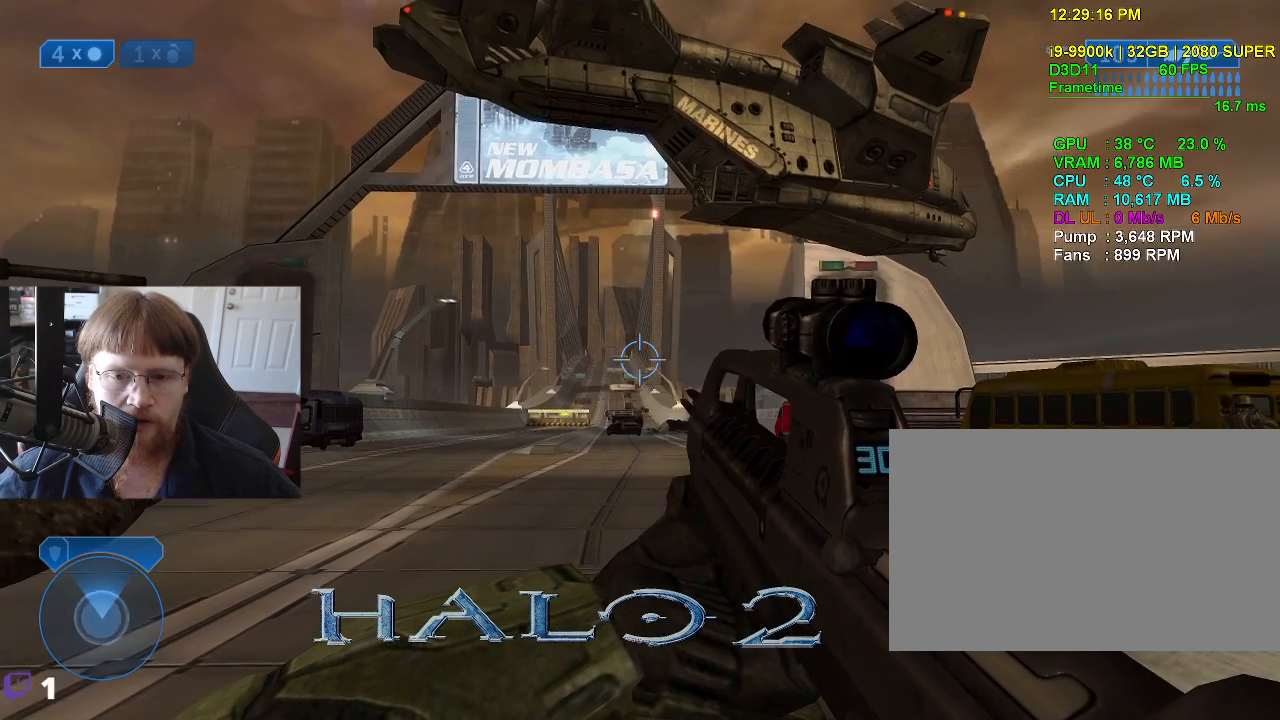
{"keys": [], "events": []}
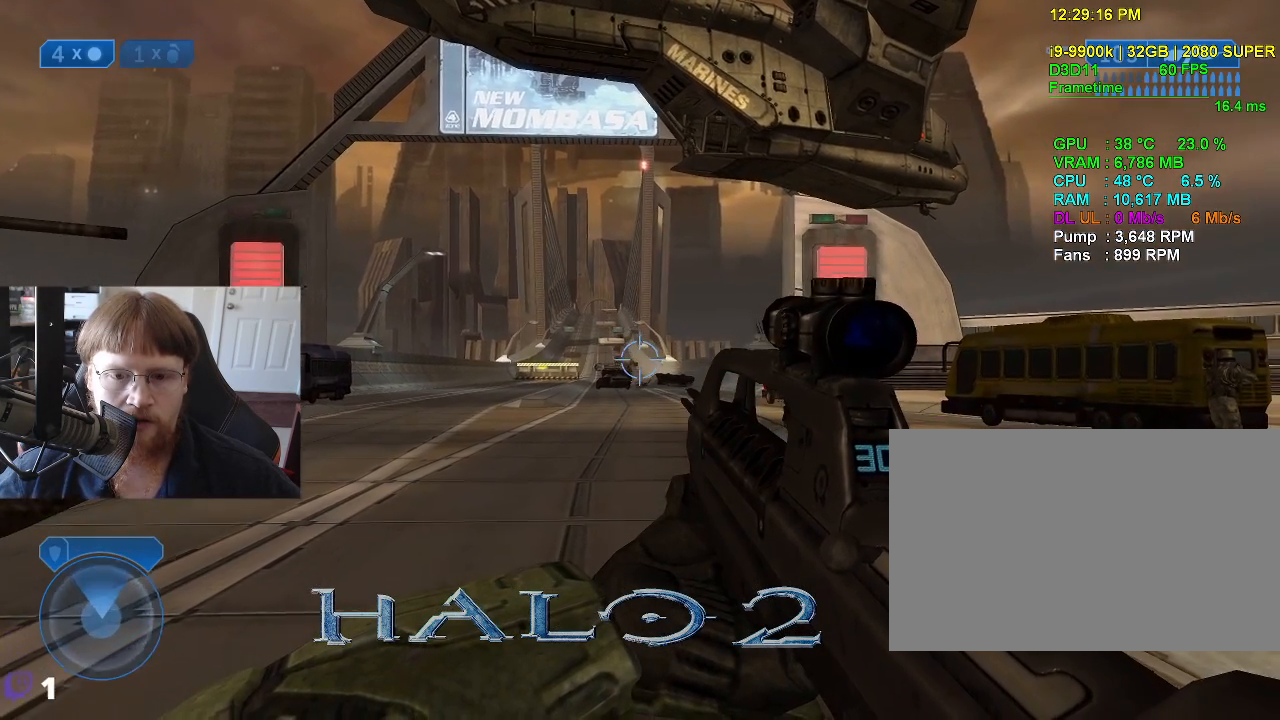
{"keys": ["a"], "events": [[500, "a", "down"]]}